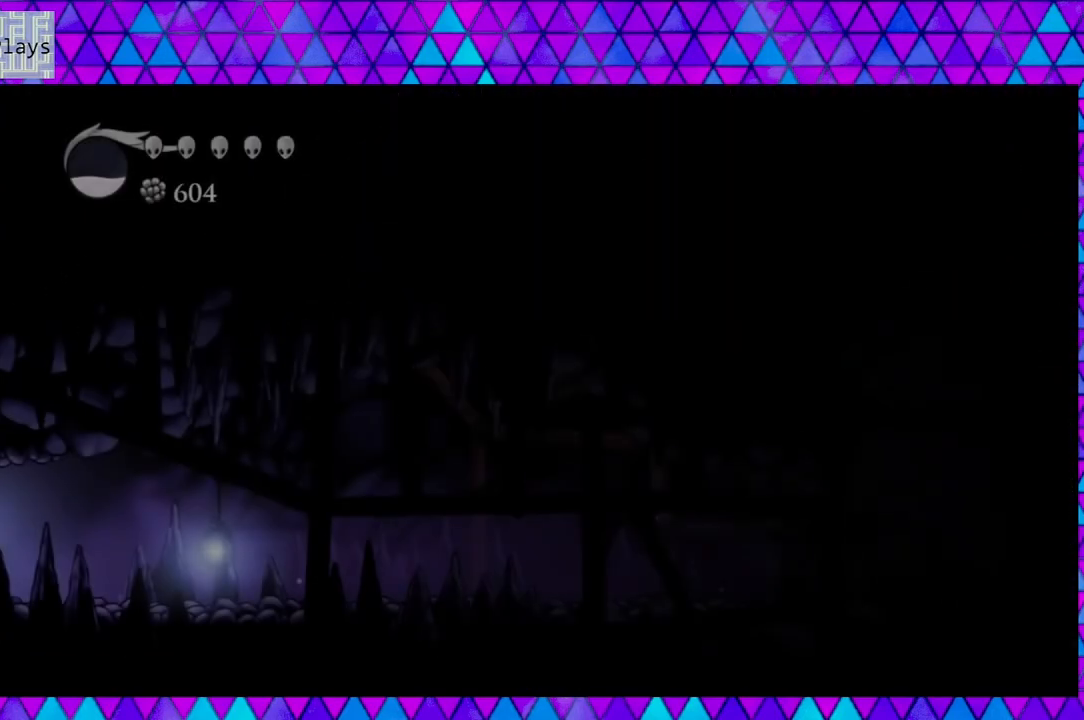
Gameplay with a controller (Nintendo layout); each line is a JSON object with the inputs held at the frame after it. "events" lists button and stick changes between this image and that frame as [ms after this image, input, new state], when the widget could be followed in between. Not read: L3 R3.
{"buttons": ["DPAD_RIGHT"], "left_stick": "down", "right_stick": "center", "events": [[250, "DPAD_RIGHT", "down"]]}
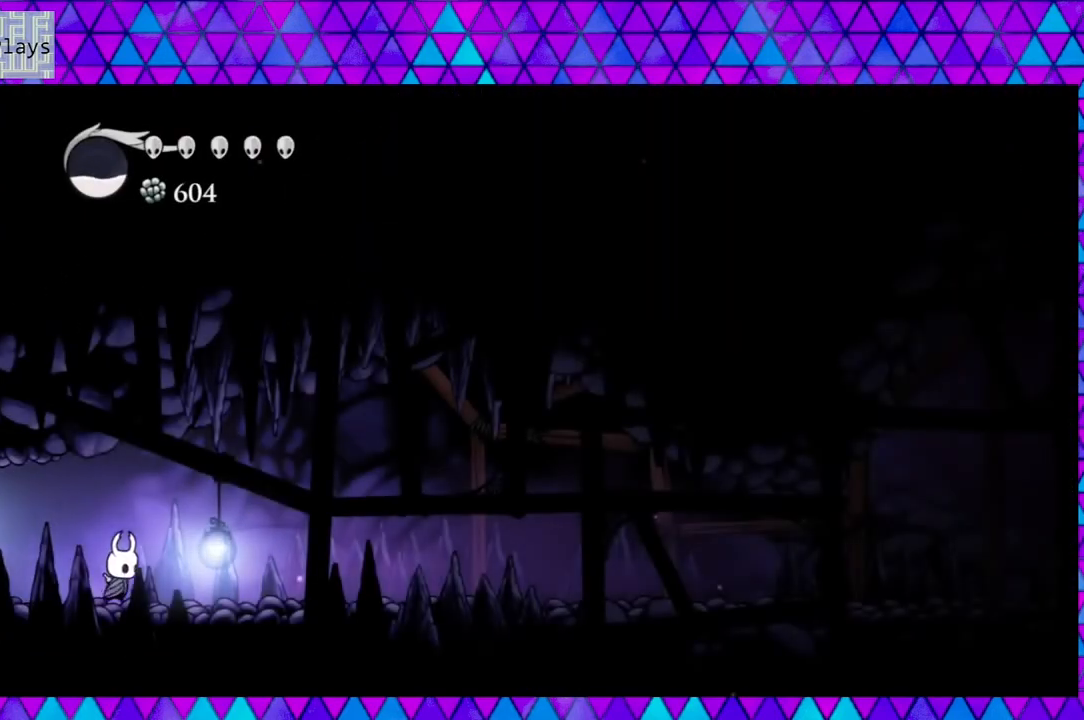
{"buttons": ["DPAD_RIGHT"], "left_stick": "down", "right_stick": "center", "events": []}
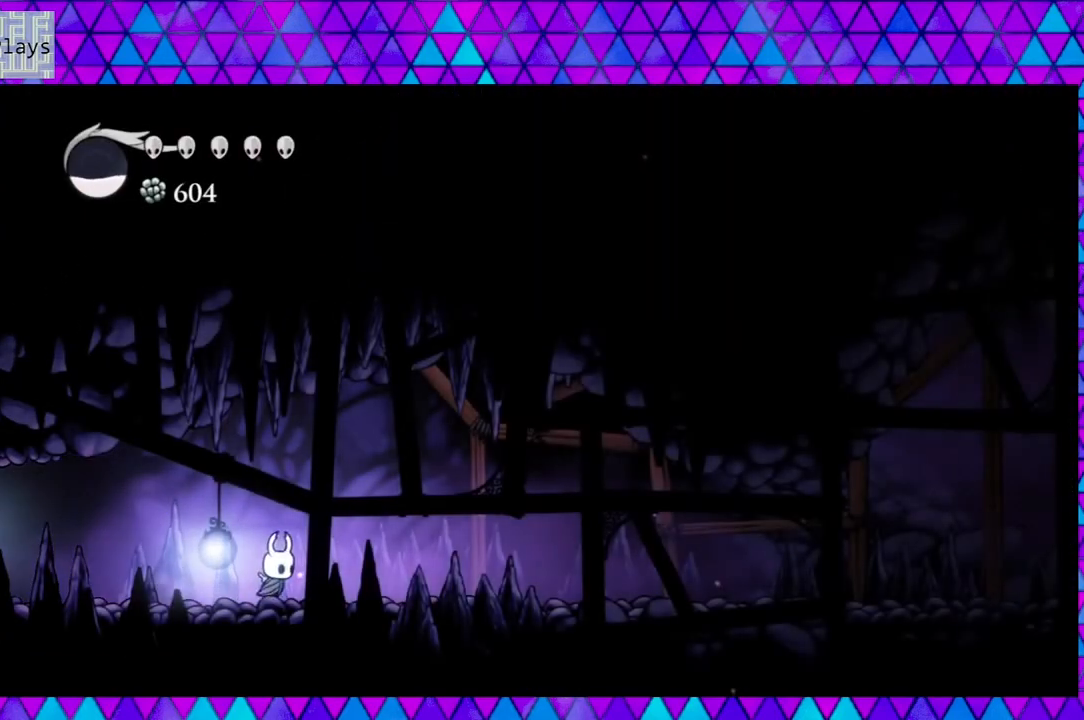
{"buttons": ["DPAD_RIGHT"], "left_stick": "down", "right_stick": "center", "events": []}
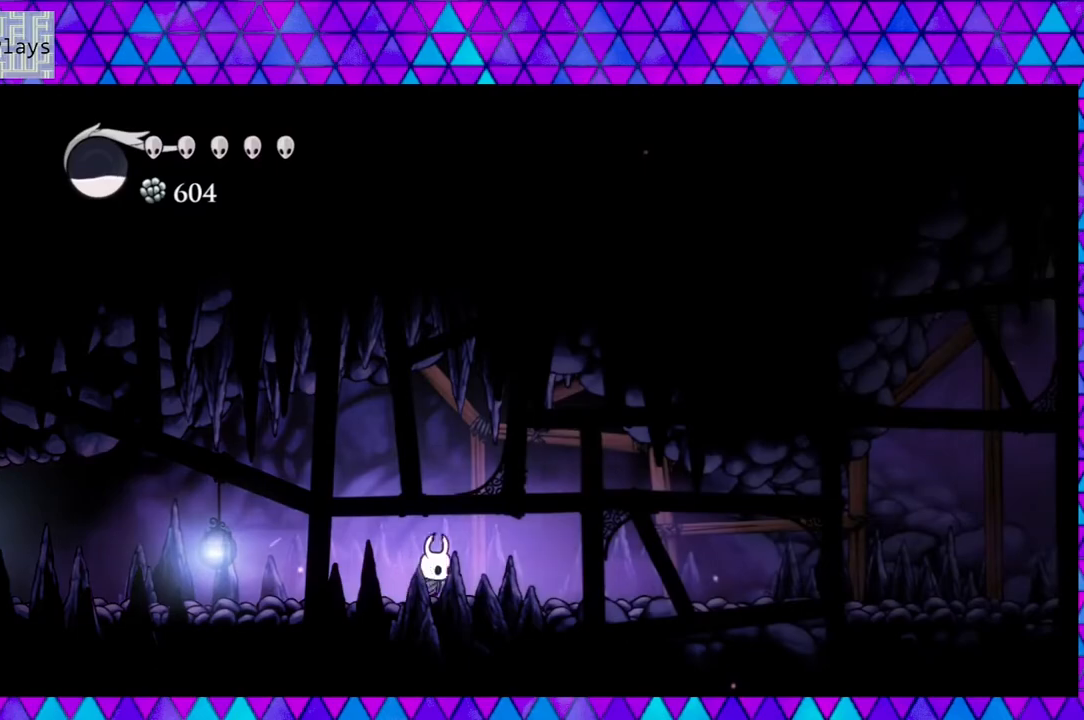
{"buttons": ["DPAD_RIGHT"], "left_stick": "down", "right_stick": "center", "events": []}
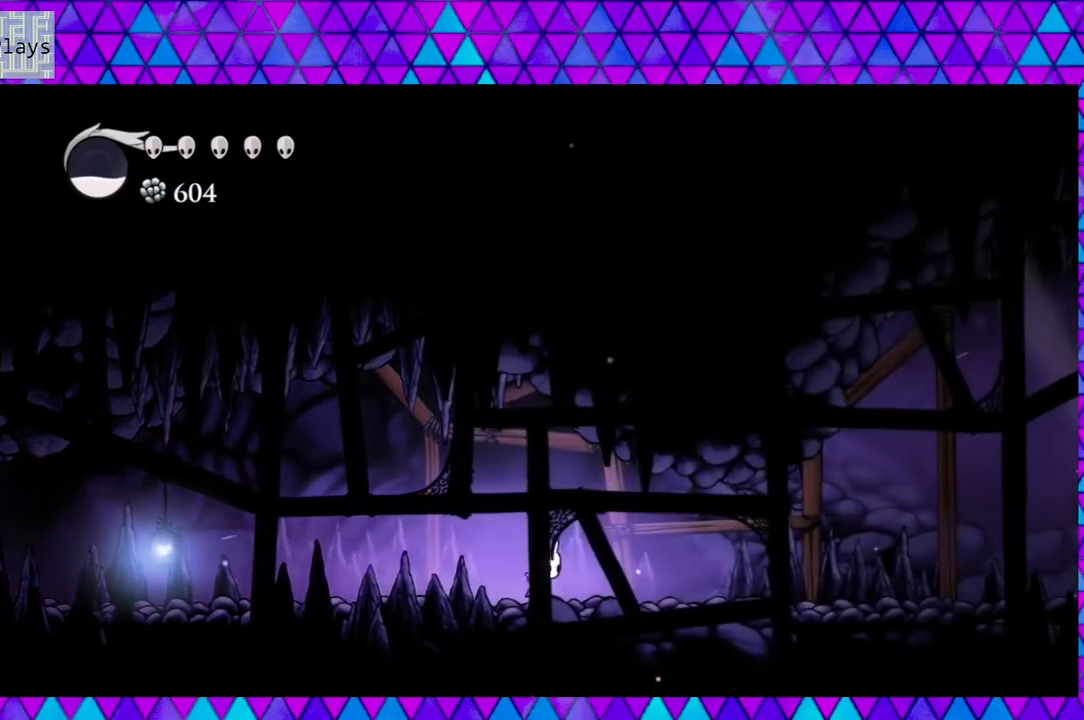
{"buttons": ["DPAD_RIGHT"], "left_stick": "down", "right_stick": "center", "events": []}
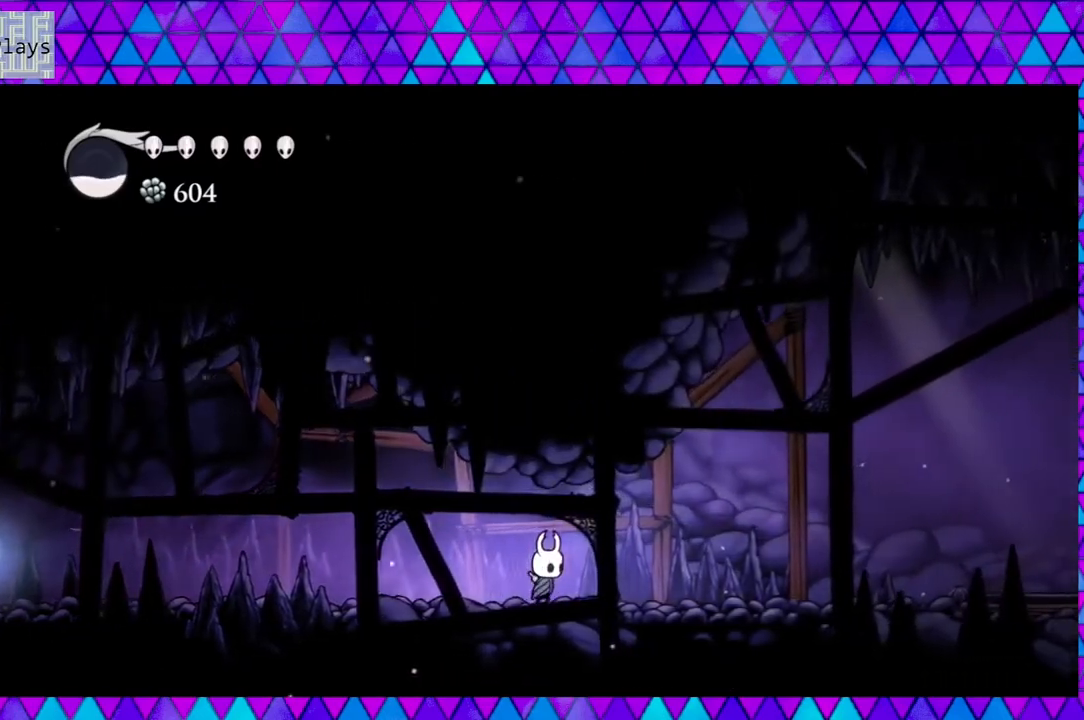
{"buttons": ["DPAD_RIGHT"], "left_stick": "down", "right_stick": "center", "events": []}
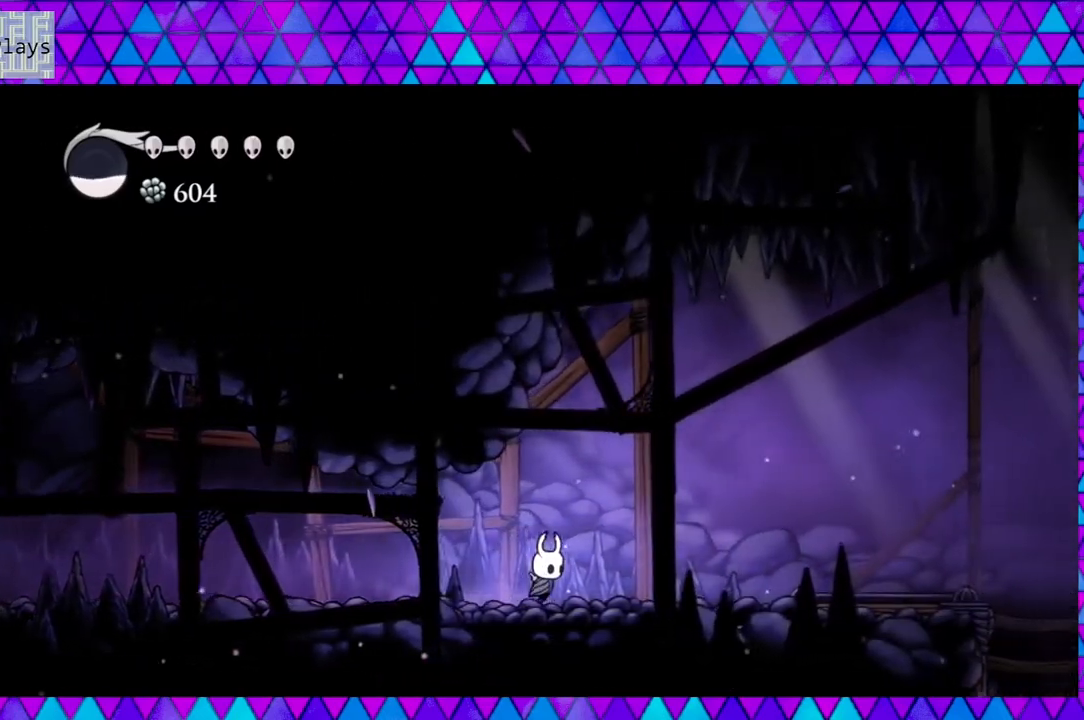
{"buttons": ["DPAD_RIGHT"], "left_stick": "down", "right_stick": "center", "events": []}
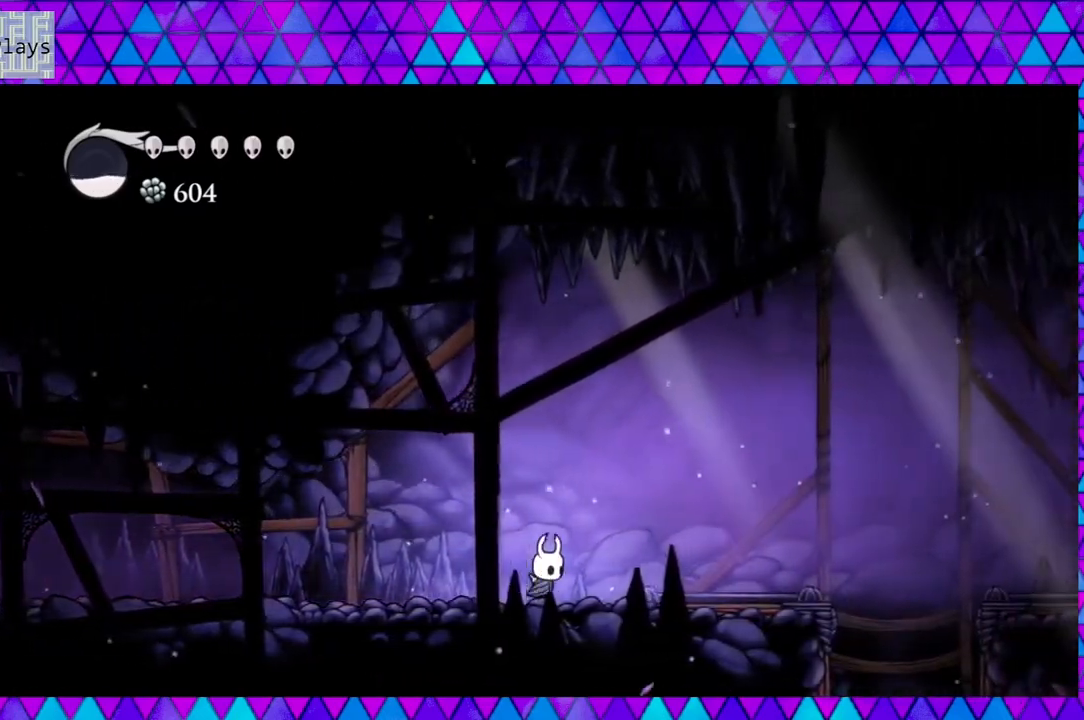
{"buttons": ["DPAD_RIGHT"], "left_stick": "down", "right_stick": "center", "events": []}
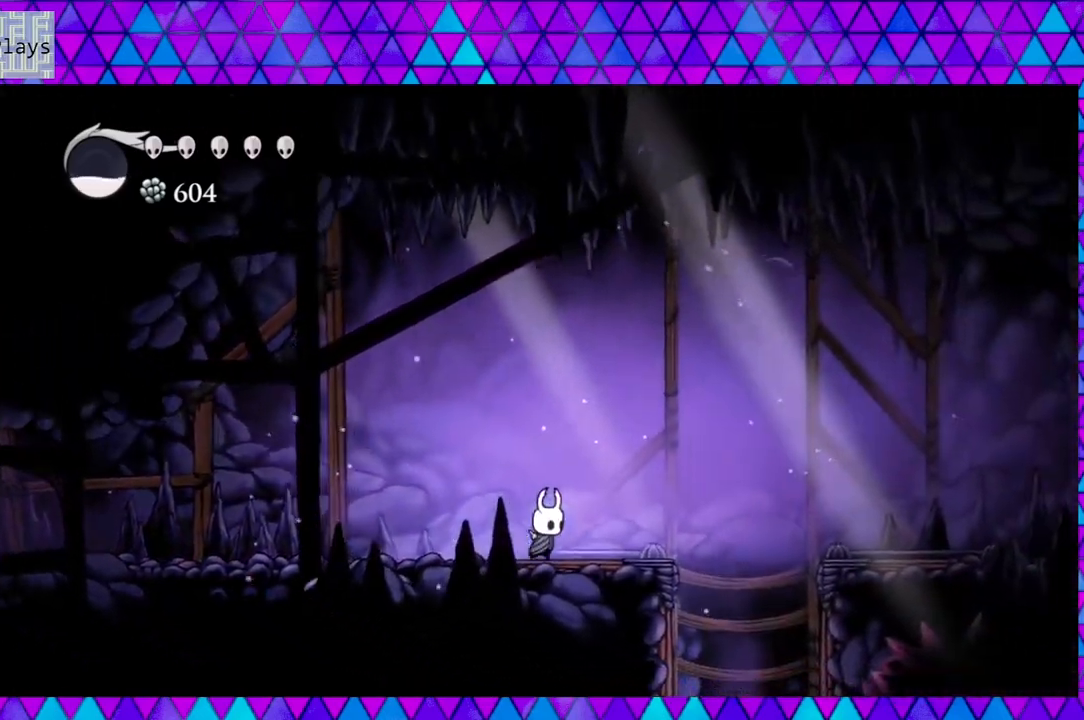
{"buttons": ["B", "DPAD_RIGHT"], "left_stick": "down", "right_stick": "center", "events": [[267, "B", "down"]]}
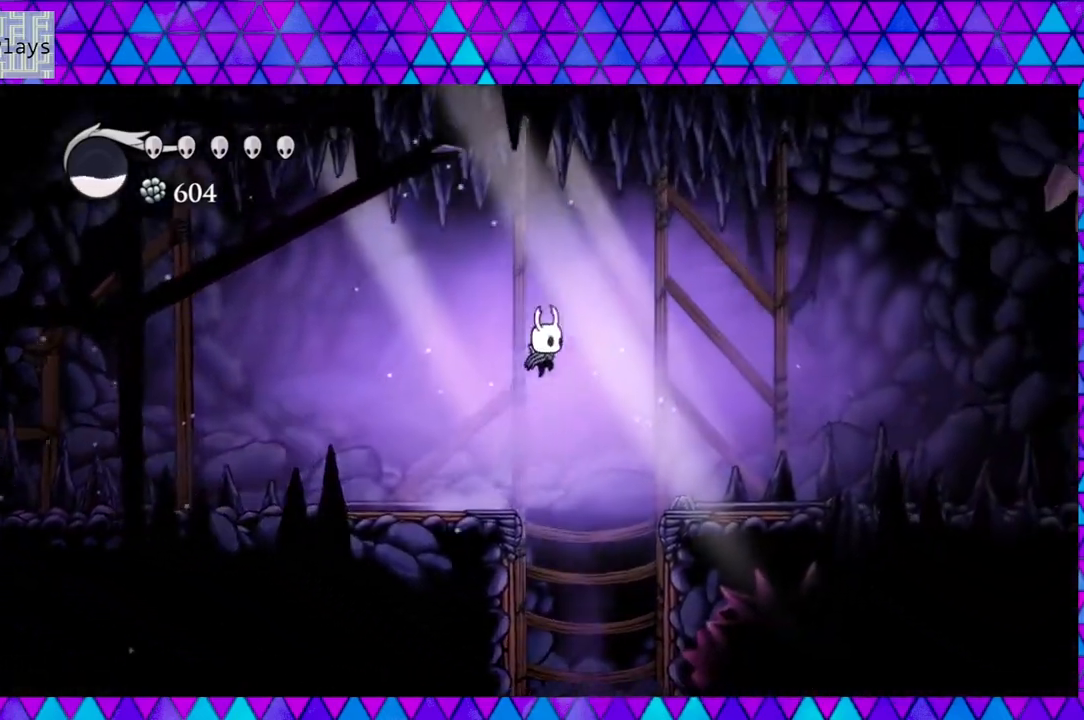
{"buttons": ["DPAD_RIGHT"], "left_stick": "down", "right_stick": "center", "events": [[383, "B", "up"]]}
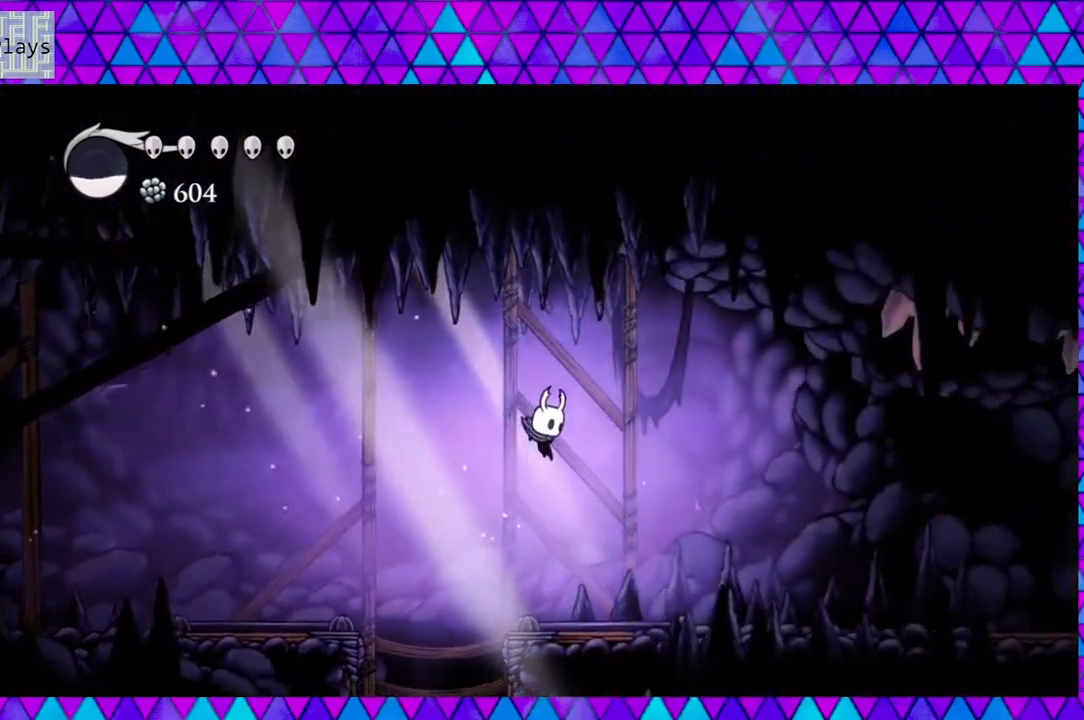
{"buttons": ["DPAD_RIGHT"], "left_stick": "down", "right_stick": "center", "events": []}
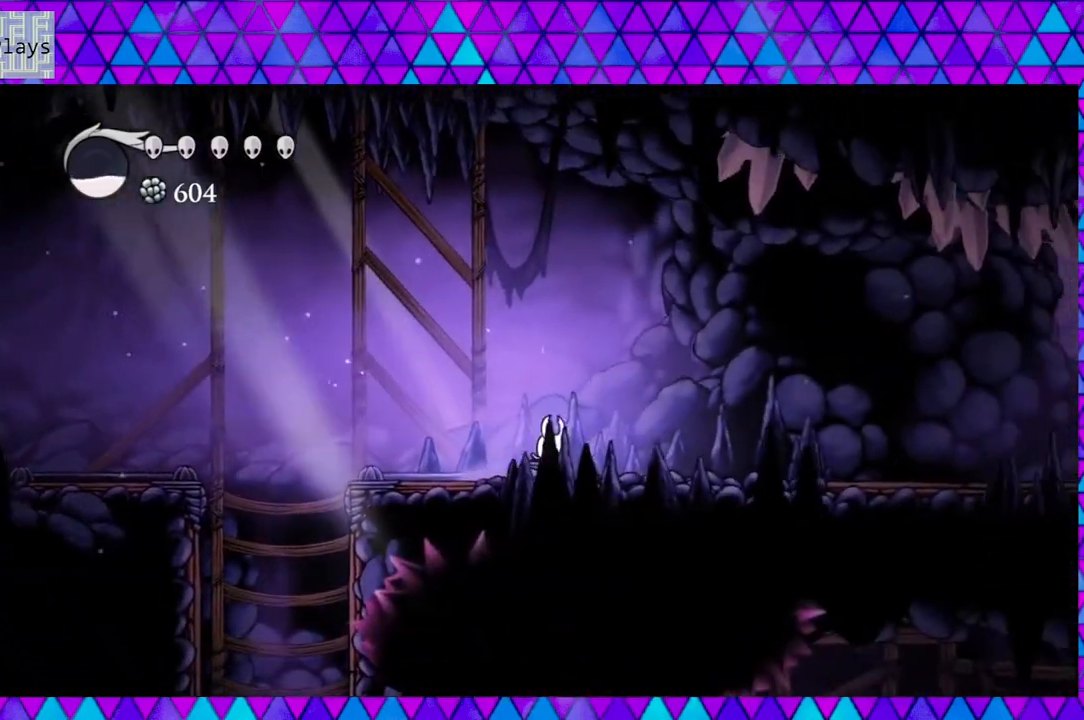
{"buttons": ["DPAD_RIGHT"], "left_stick": "down", "right_stick": "center", "events": []}
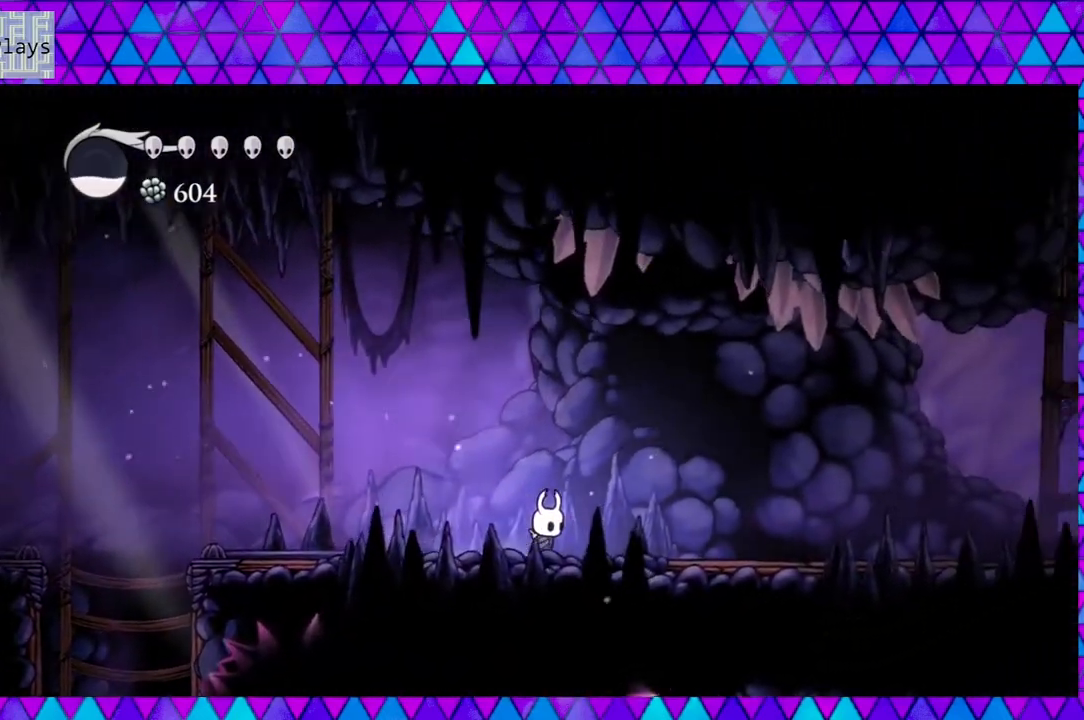
{"buttons": ["R2", "DPAD_RIGHT"], "left_stick": "down", "right_stick": "center", "events": [[217, "R2", "down"]]}
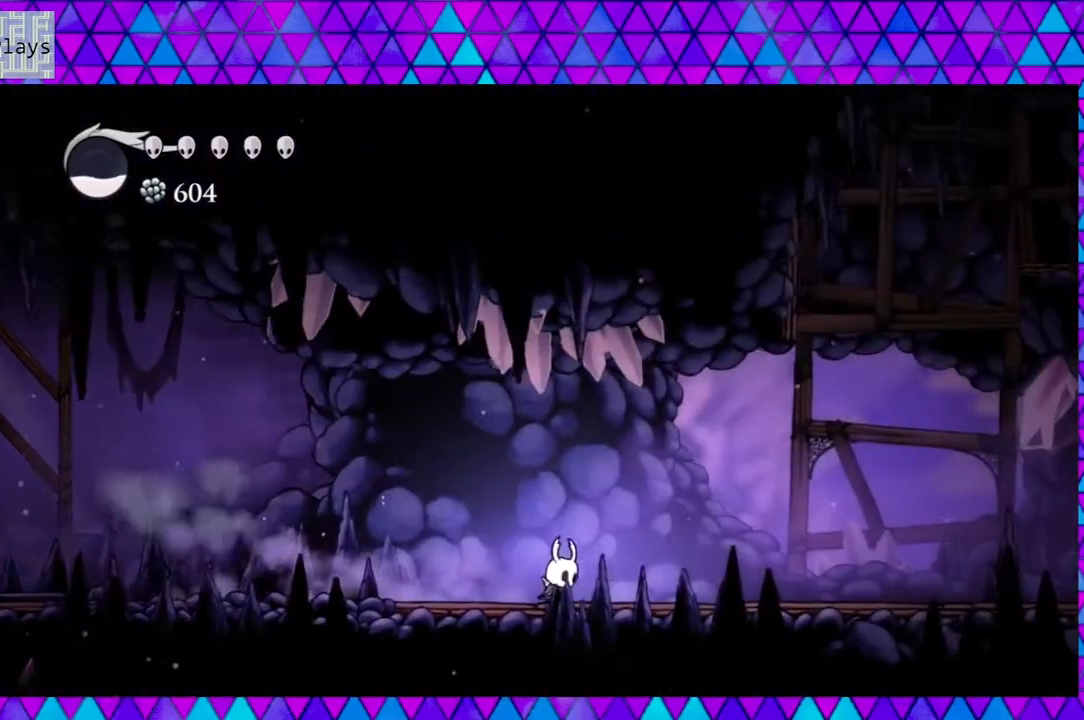
{"buttons": ["DPAD_RIGHT"], "left_stick": "down", "right_stick": "center", "events": [[117, "R2", "up"]]}
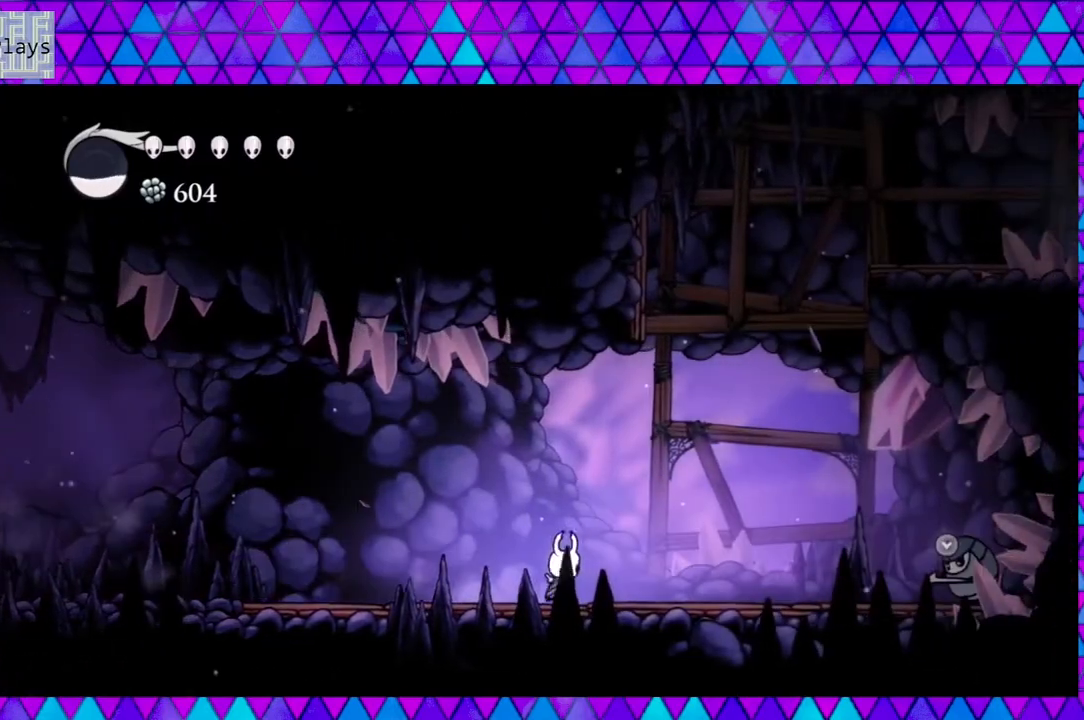
{"buttons": ["DPAD_LEFT"], "left_stick": "down", "right_stick": "center", "events": [[17, "DPAD_RIGHT", "up"], [233, "DPAD_LEFT", "down"]]}
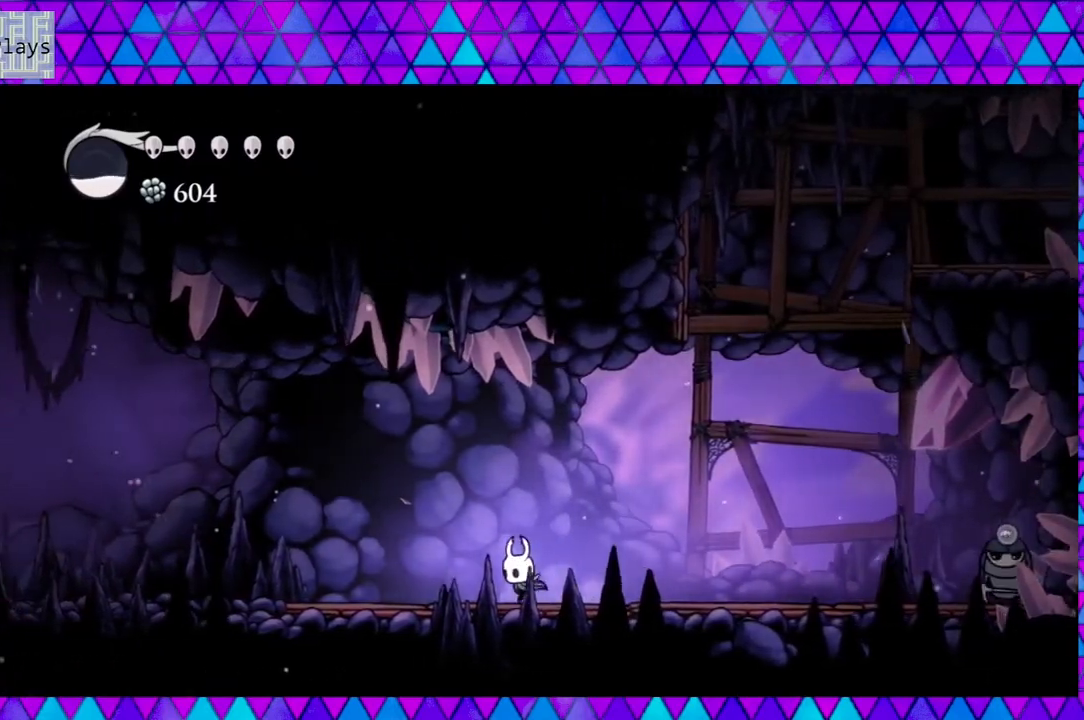
{"buttons": ["R2", "DPAD_LEFT"], "left_stick": "down", "right_stick": "center", "events": [[367, "R2", "down"]]}
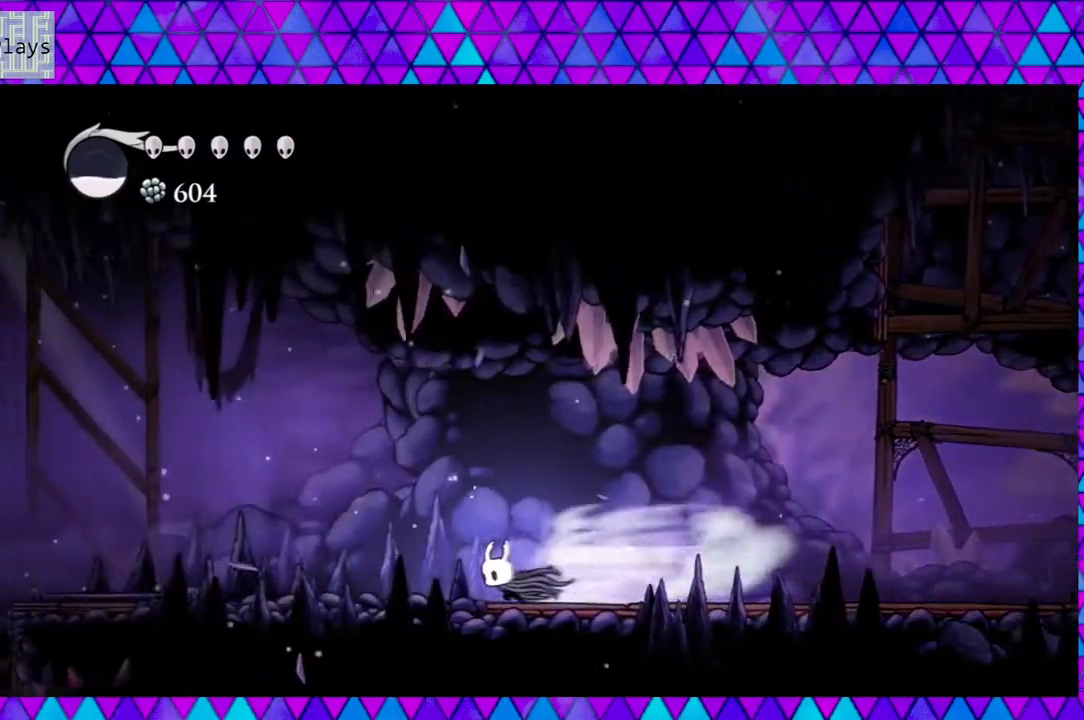
{"buttons": ["DPAD_LEFT"], "left_stick": "down", "right_stick": "center", "events": [[300, "R2", "up"]]}
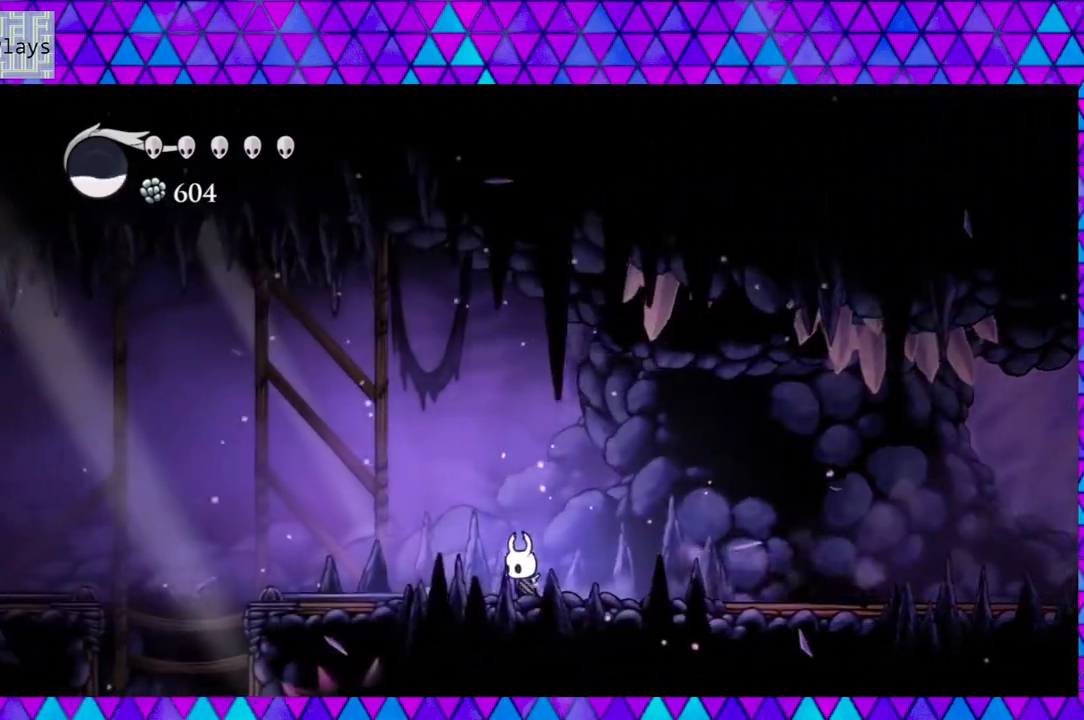
{"buttons": ["B", "DPAD_LEFT"], "left_stick": "down", "right_stick": "center", "events": [[217, "B", "down"]]}
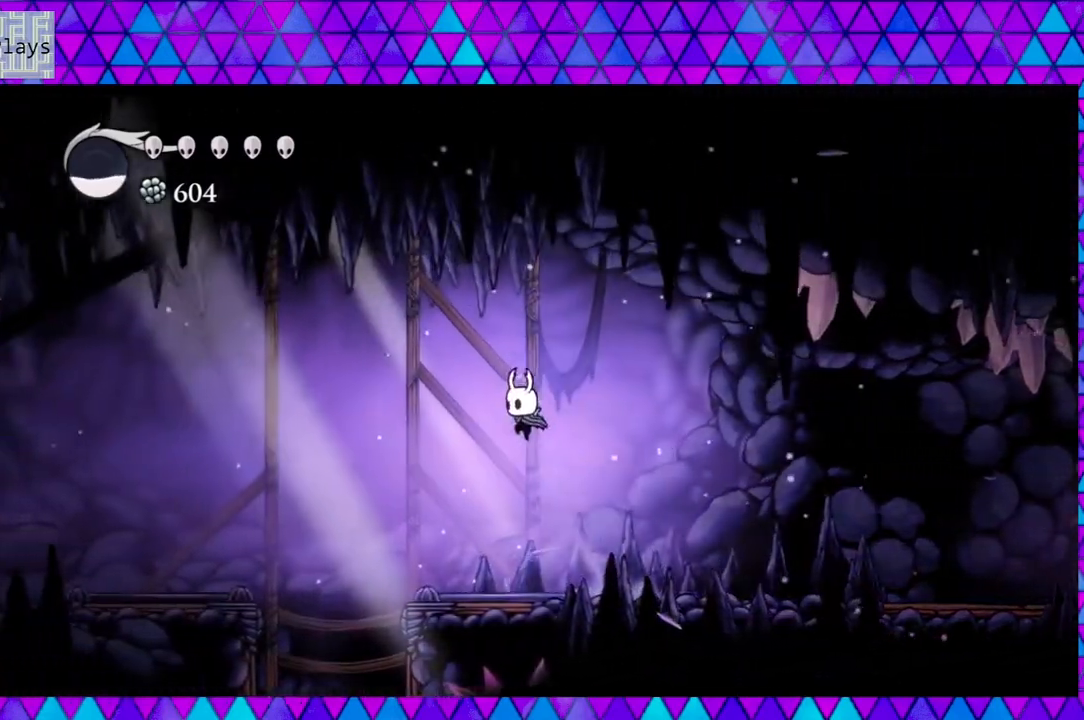
{"buttons": ["DPAD_LEFT"], "left_stick": "down", "right_stick": "center", "events": [[217, "B", "up"]]}
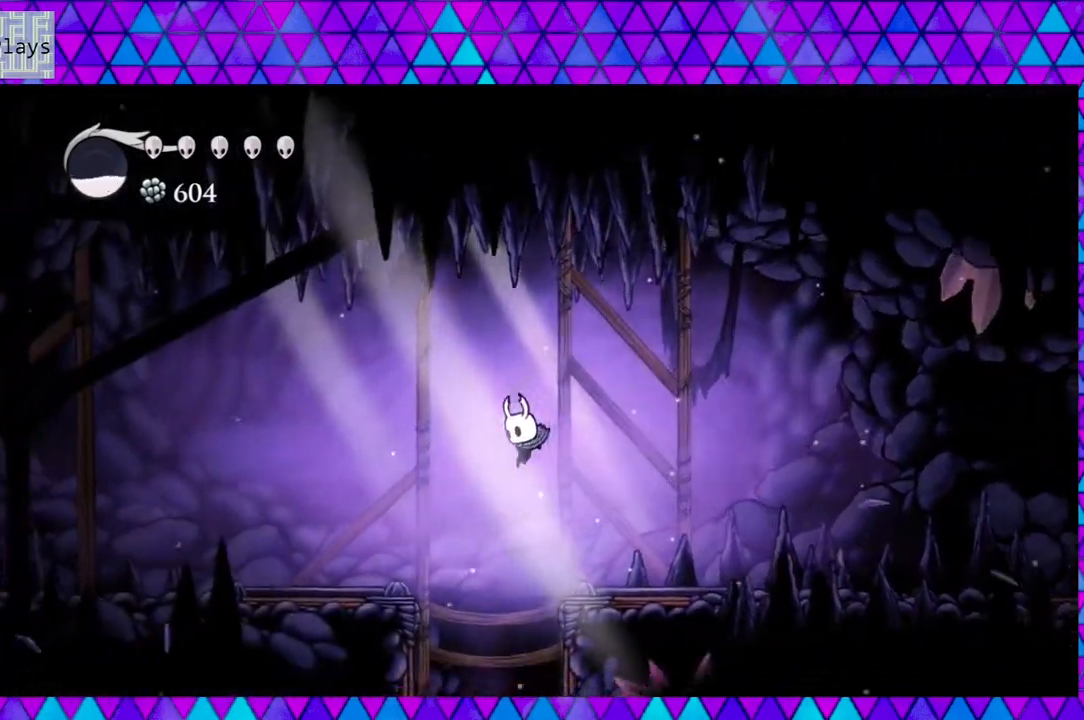
{"buttons": [], "left_stick": "down", "right_stick": "center", "events": [[117, "DPAD_LEFT", "up"], [150, "DPAD_LEFT", "down"], [233, "DPAD_LEFT", "up"]]}
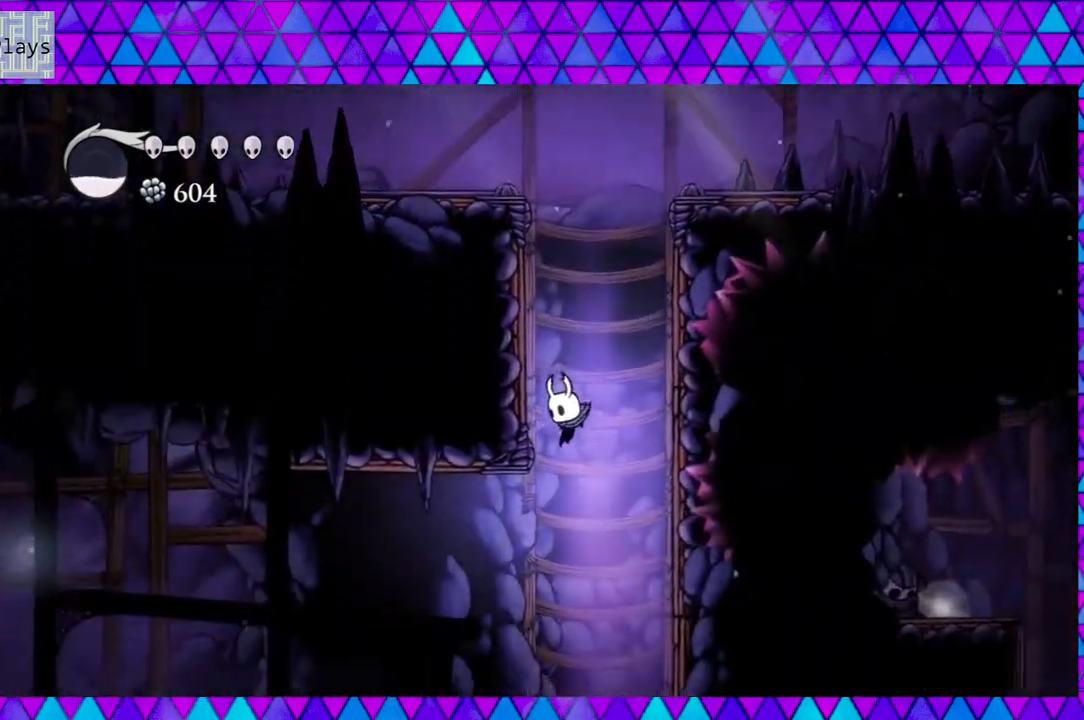
{"buttons": ["R2", "DPAD_LEFT"], "left_stick": "down", "right_stick": "center", "events": [[217, "DPAD_LEFT", "down"], [350, "R2", "down"]]}
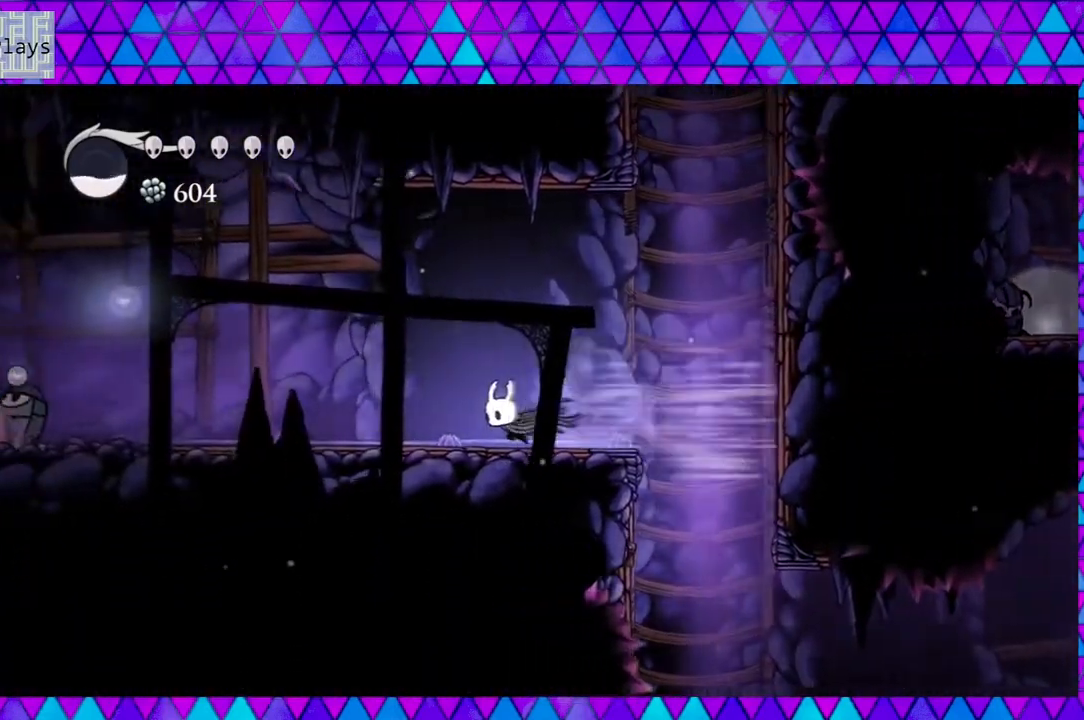
{"buttons": ["DPAD_LEFT"], "left_stick": "down", "right_stick": "center", "events": [[100, "R2", "up"]]}
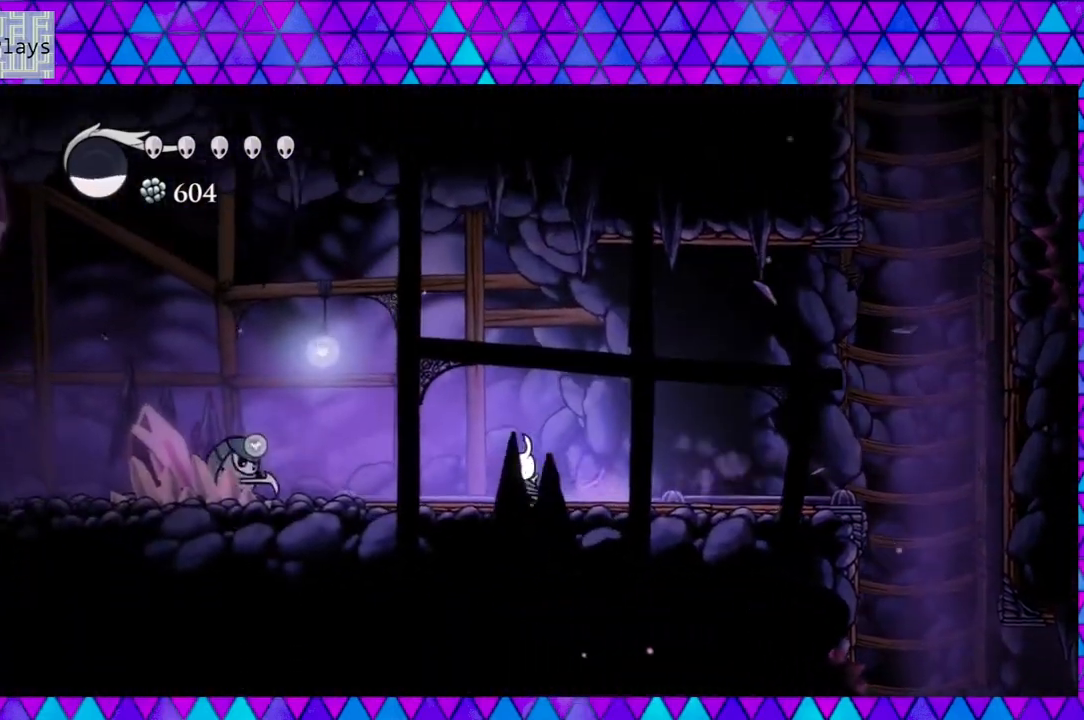
{"buttons": [], "left_stick": "down", "right_stick": "center", "events": [[350, "Y", "down"], [400, "DPAD_LEFT", "up"], [500, "Y", "up"]]}
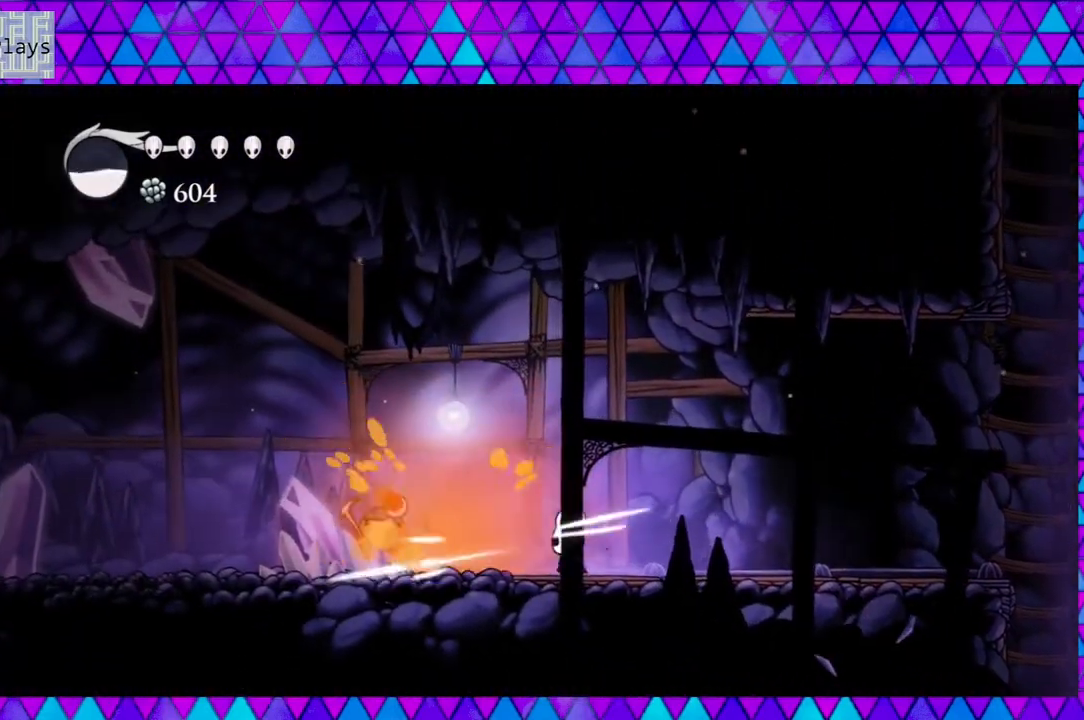
{"buttons": [], "left_stick": "down", "right_stick": "center", "events": [[33, "DPAD_RIGHT", "down"], [467, "DPAD_RIGHT", "up"]]}
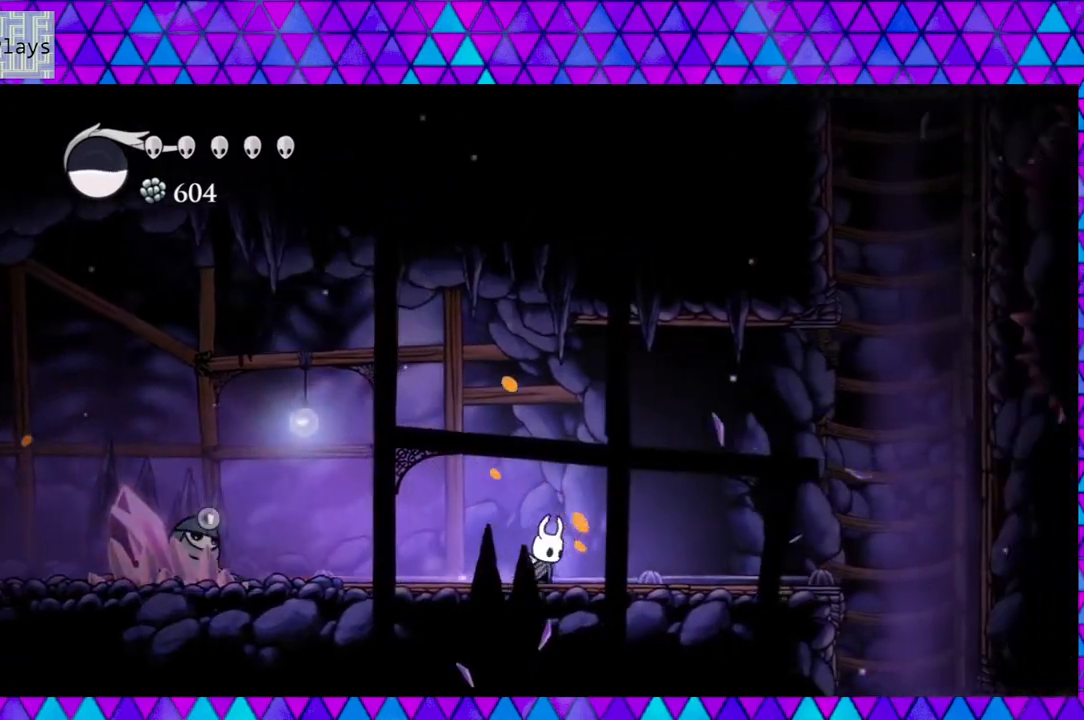
{"buttons": ["DPAD_LEFT"], "left_stick": "down", "right_stick": "center", "events": [[83, "DPAD_LEFT", "down"]]}
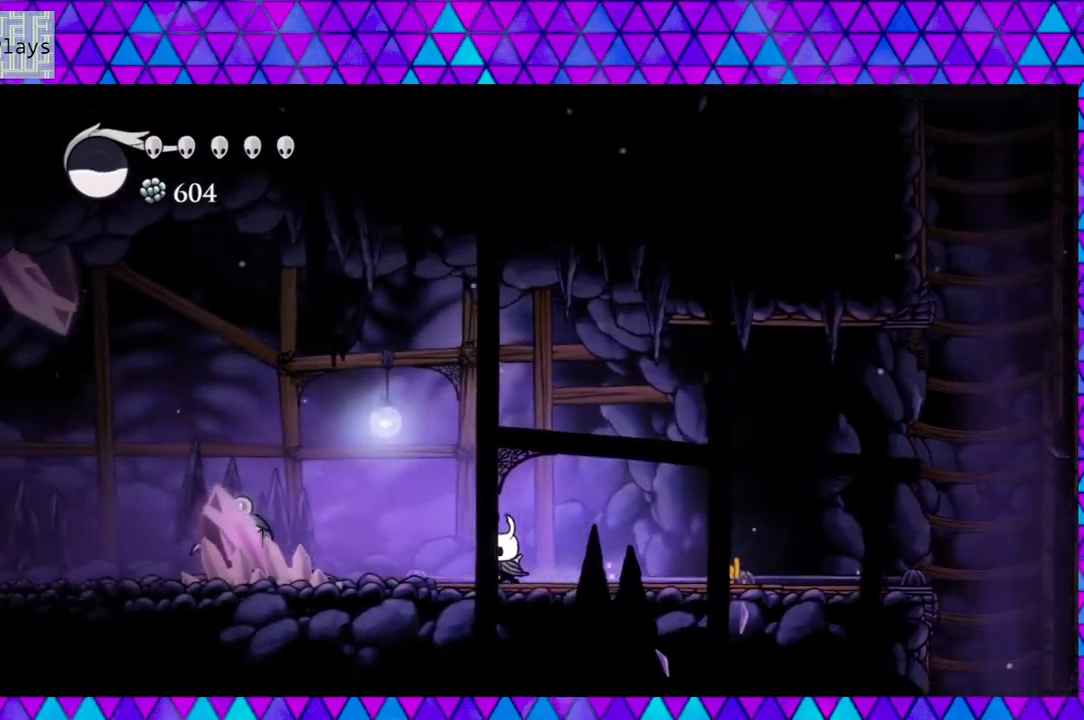
{"buttons": ["Y", "DPAD_LEFT"], "left_stick": "down", "right_stick": "center", "events": [[433, "Y", "down"]]}
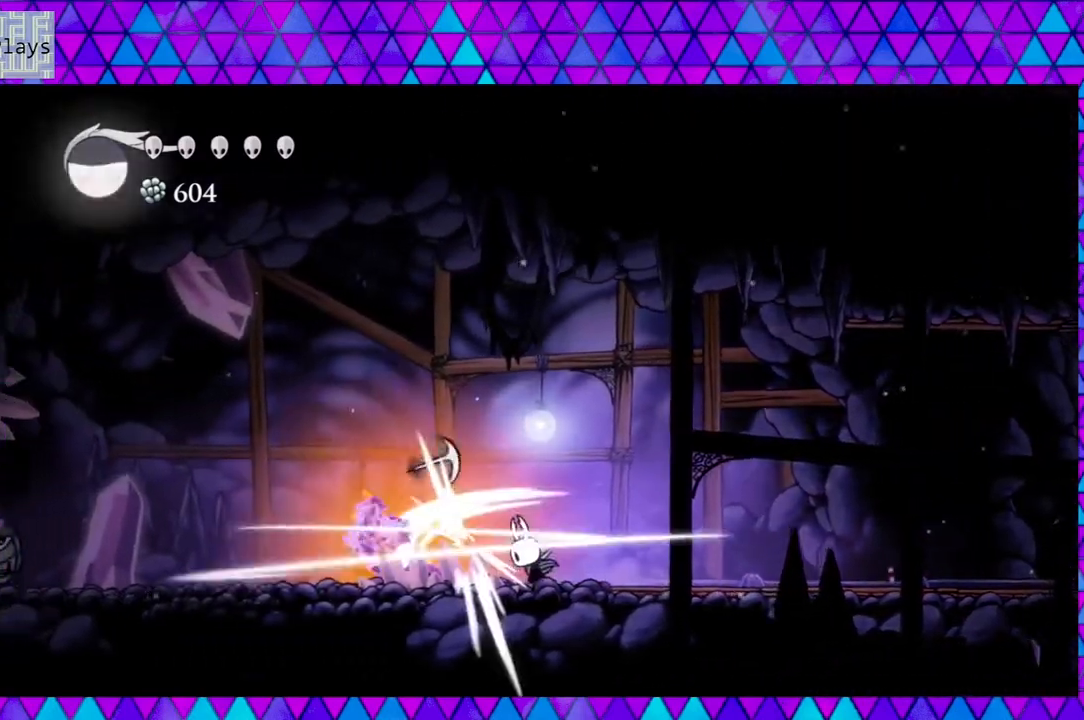
{"buttons": [], "left_stick": "down", "right_stick": "center", "events": [[50, "DPAD_LEFT", "up"], [50, "DPAD_RIGHT", "down"], [50, "Y", "up"], [83, "R2", "down"], [317, "R2", "up"], [433, "DPAD_RIGHT", "up"]]}
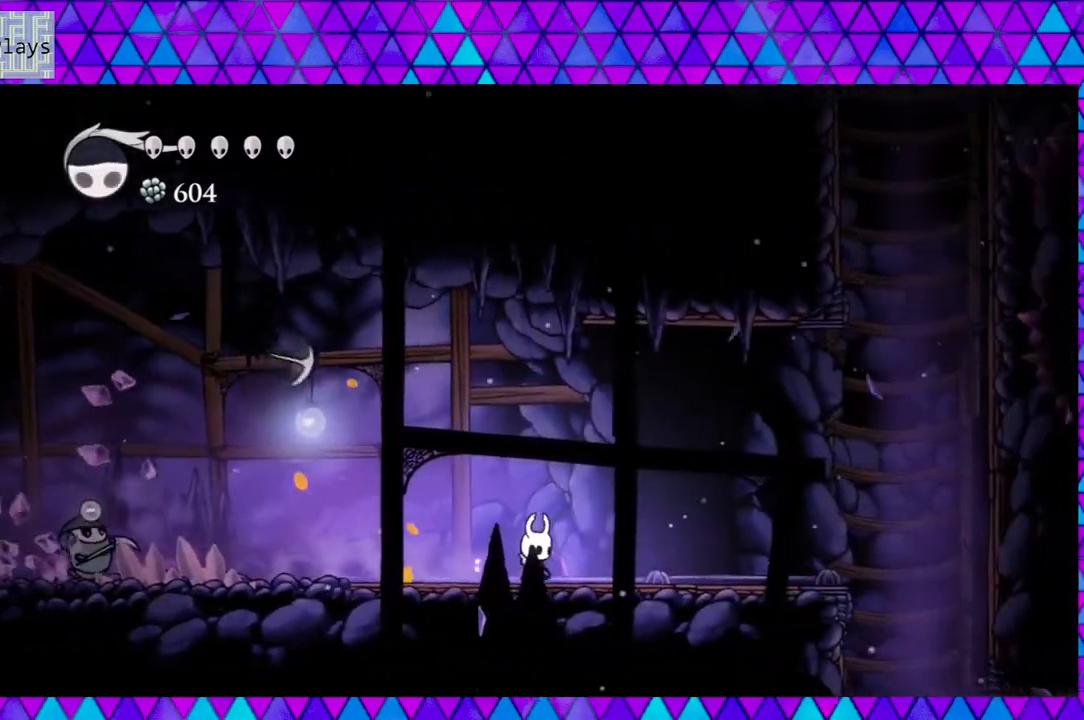
{"buttons": ["B"], "left_stick": "down", "right_stick": "center", "events": [[100, "B", "down"], [100, "DPAD_LEFT", "down"], [233, "Y", "down"], [483, "DPAD_LEFT", "up"], [500, "Y", "up"]]}
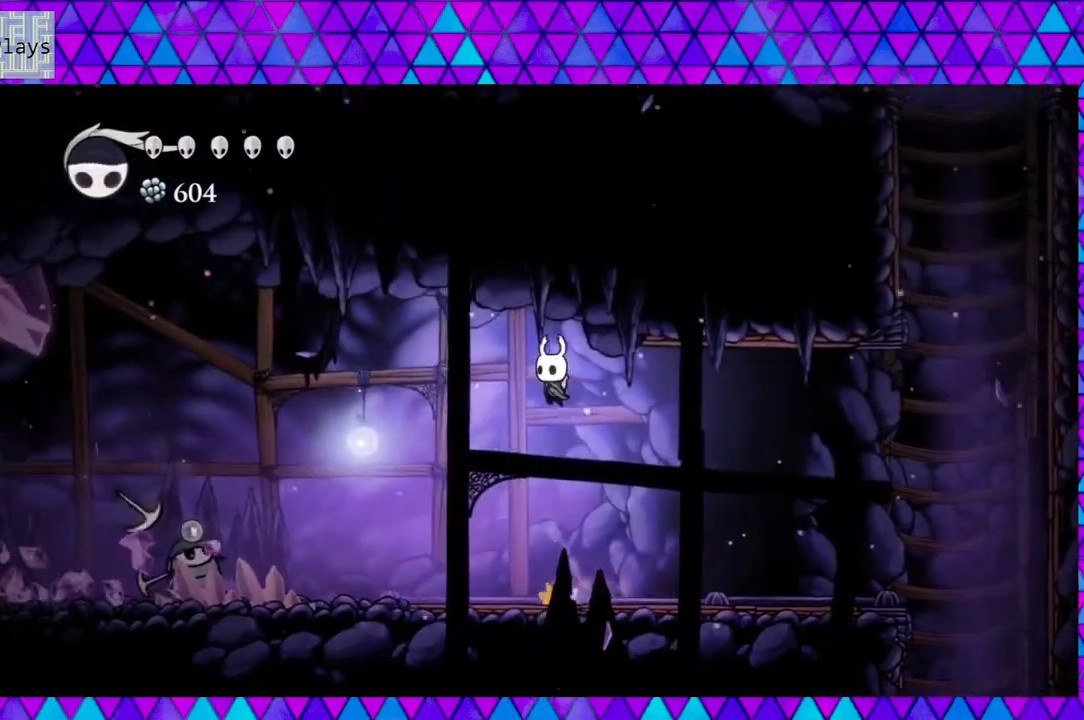
{"buttons": ["Y", "DPAD_LEFT"], "left_stick": "down", "right_stick": "center", "events": [[17, "B", "up"], [100, "DPAD_LEFT", "down"], [450, "Y", "down"]]}
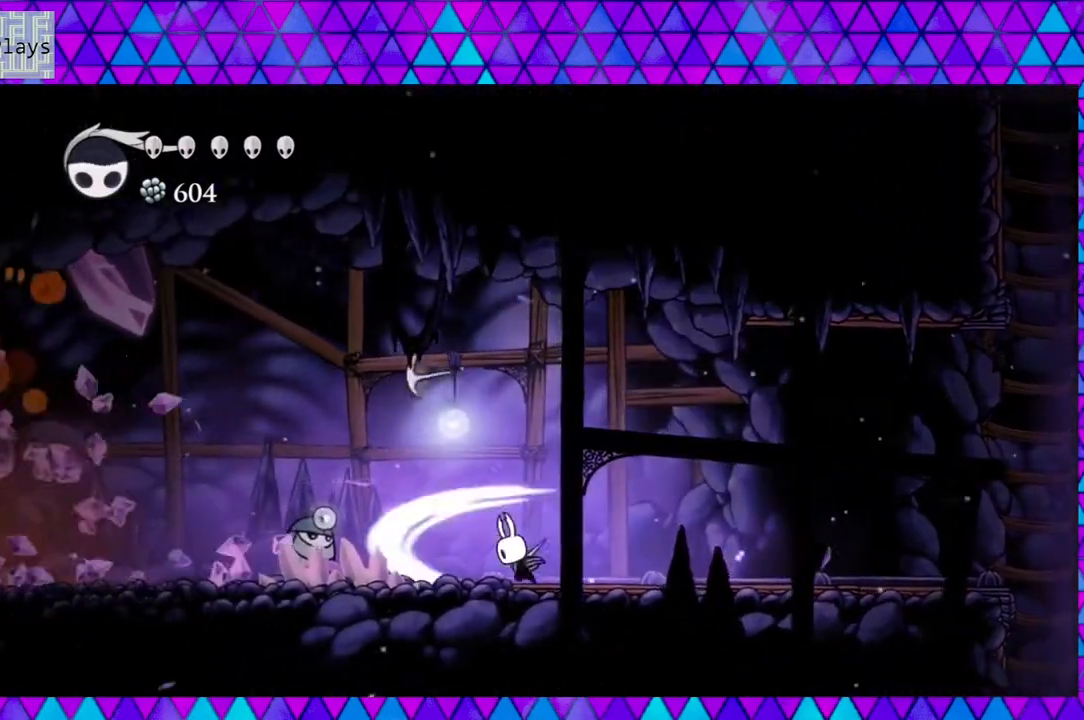
{"buttons": [], "left_stick": "down", "right_stick": "center", "events": [[117, "Y", "up"], [333, "DPAD_LEFT", "up"], [333, "Y", "down"], [500, "Y", "up"]]}